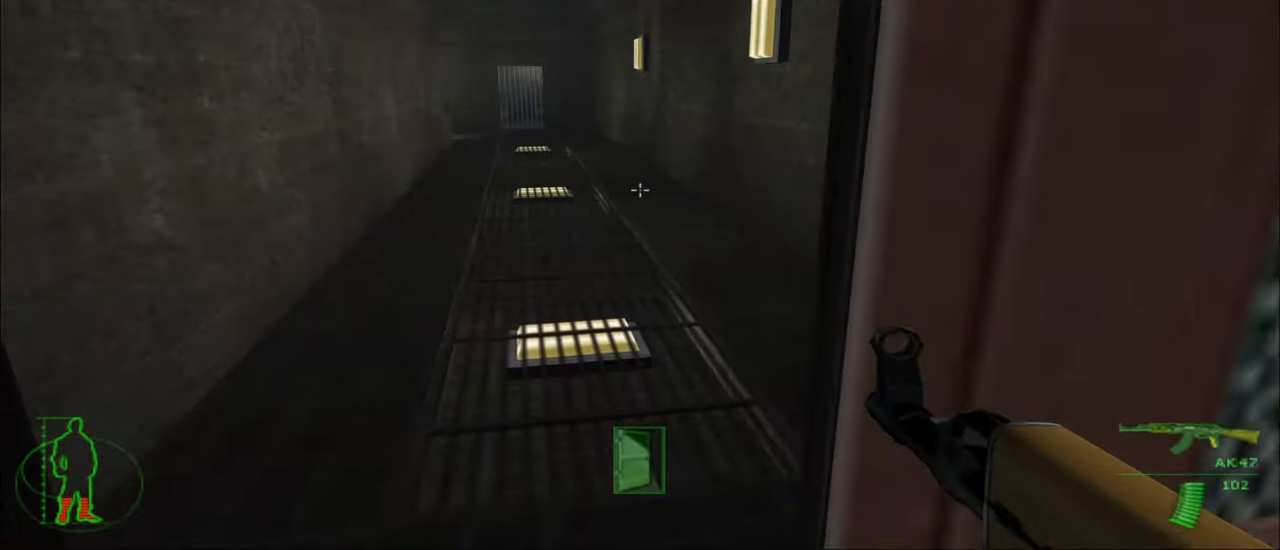
Gameplay with keyboard and mouse; each line is a JSON object with the keys and mouse buttons held at the frame after it. "events" lists presses ("down") and releases ("up") of "1", "2", "3", "4", "5", "a", "alt", "c", "caps_lock", "ctrl", "d", "e", "f", "g", "q", "r", "s", "shift", "space", "t", "tab", "v", "w", "x", "z", "mouse_left", "mouse_wheel" and "mouse_right" between this image and that frame as [ms after this image, input, new state], when the widget could be followed in between. "mouse_left", "mouse_wheel", "mouse_right" = the "left", "wheel", "right" buttons of the "mouse" list. No other keys are recorded. "wheel" means that the mouse wheel is clicked or scrolled. "mouse_move" is the direction in which the mouse moves at that frame (one of eight, or "still"), when it could be read.
{"keys": ["w"], "mouse": [], "mouse_move": "still", "events": [[167, "w", "down"]]}
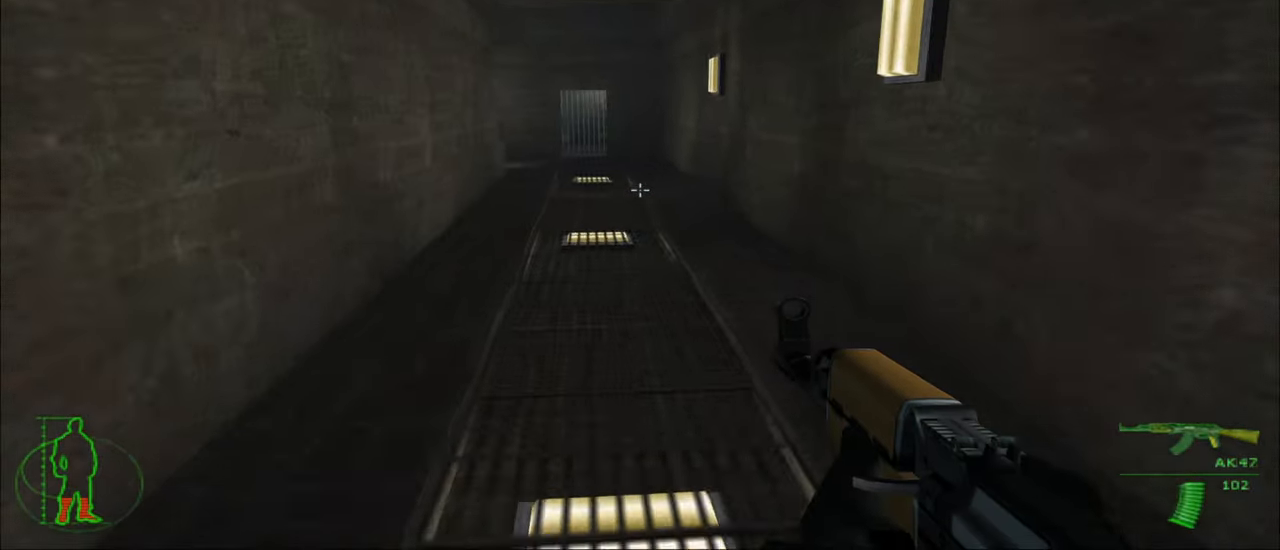
{"keys": ["w"], "mouse": [], "mouse_move": "still", "events": []}
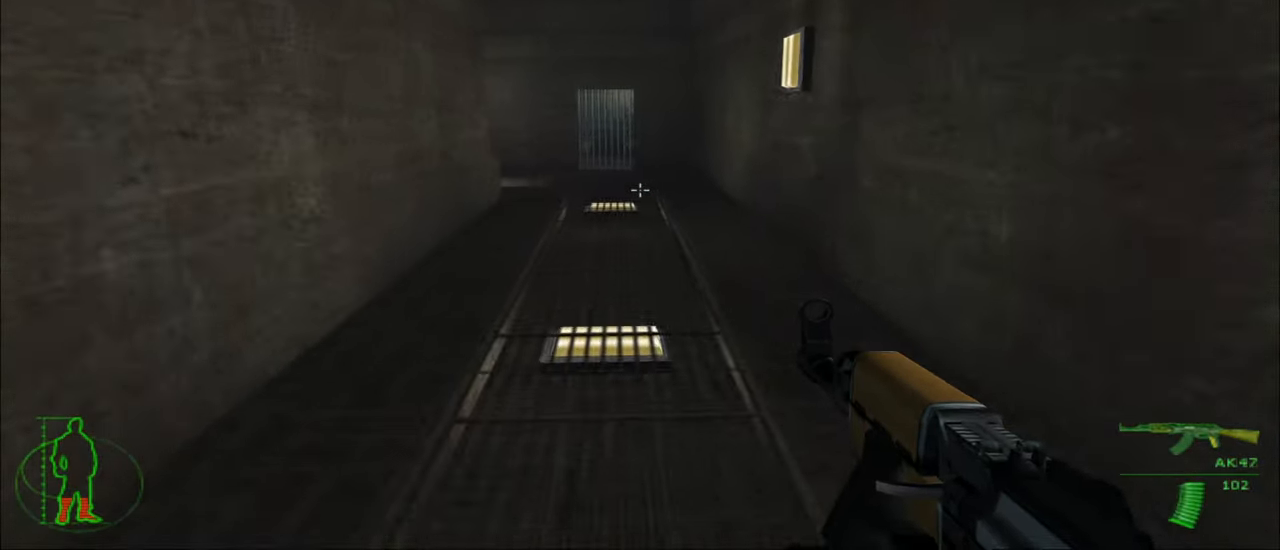
{"keys": ["w"], "mouse": [], "mouse_move": "still", "events": []}
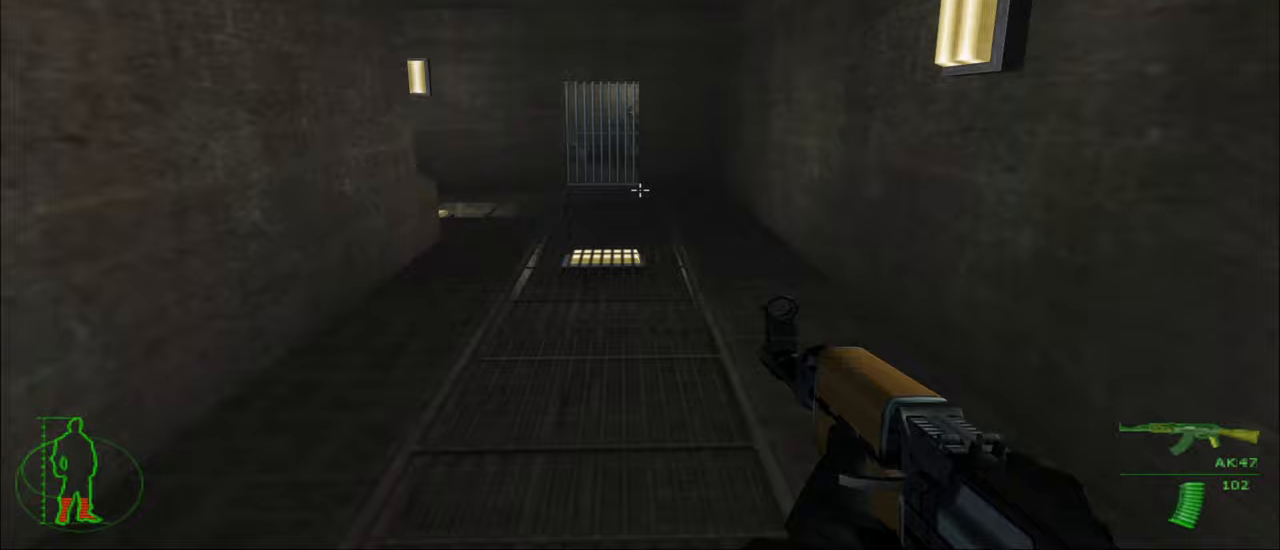
{"keys": ["d", "w"], "mouse": [], "mouse_move": "still", "events": [[333, "d", "down"]]}
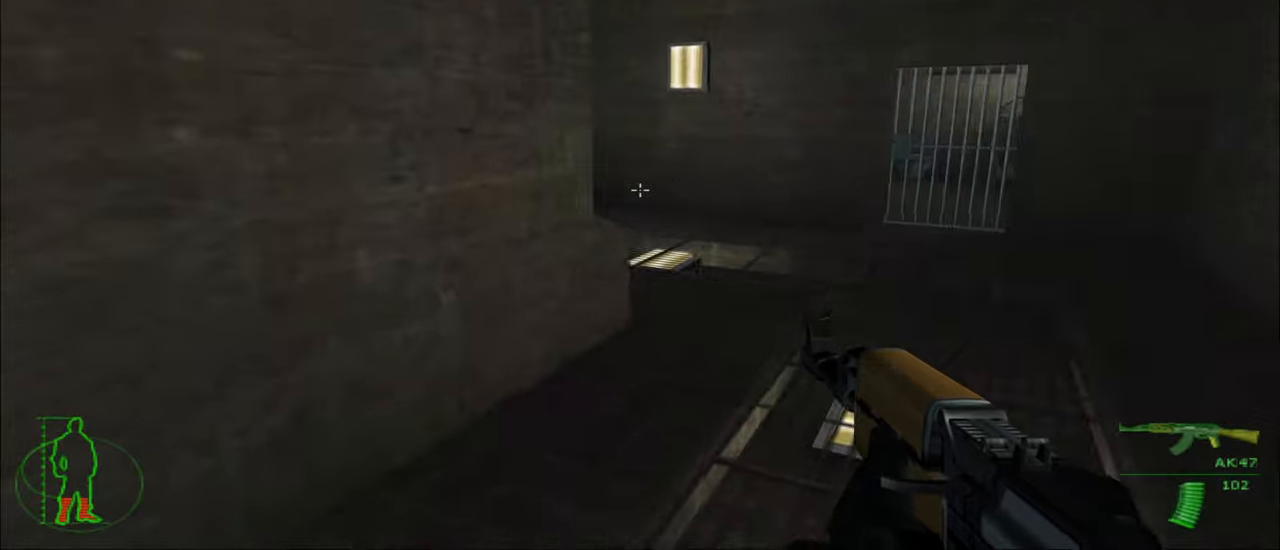
{"keys": ["d", "w"], "mouse": [], "mouse_move": "still", "events": []}
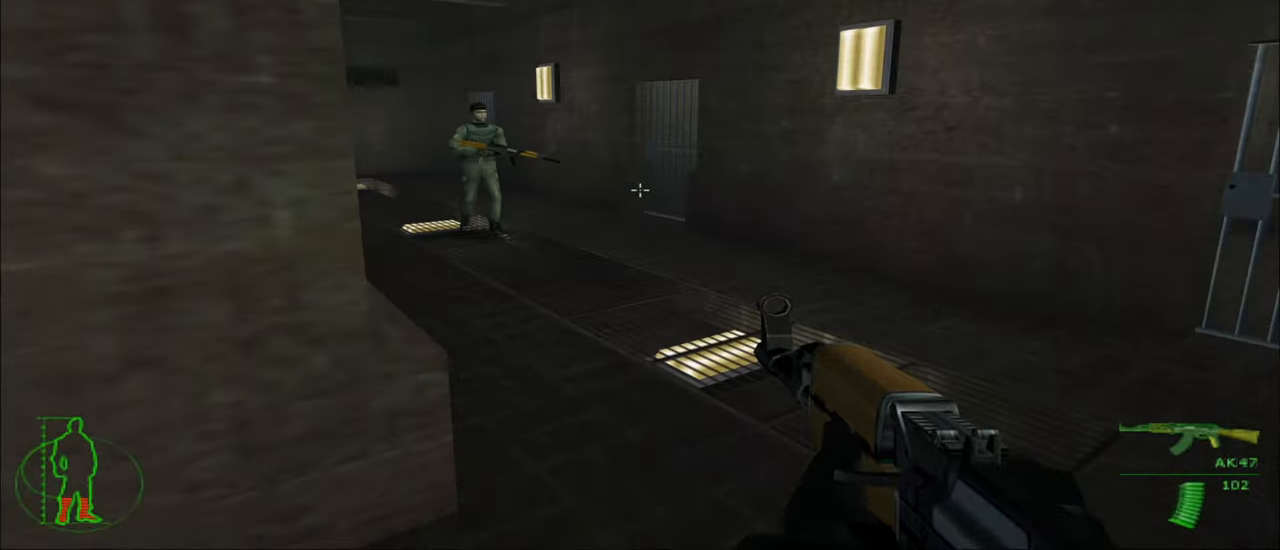
{"keys": ["w"], "mouse": ["left"], "mouse_move": "still", "events": [[267, "d", "up"], [367, "mouse_left", "down"]]}
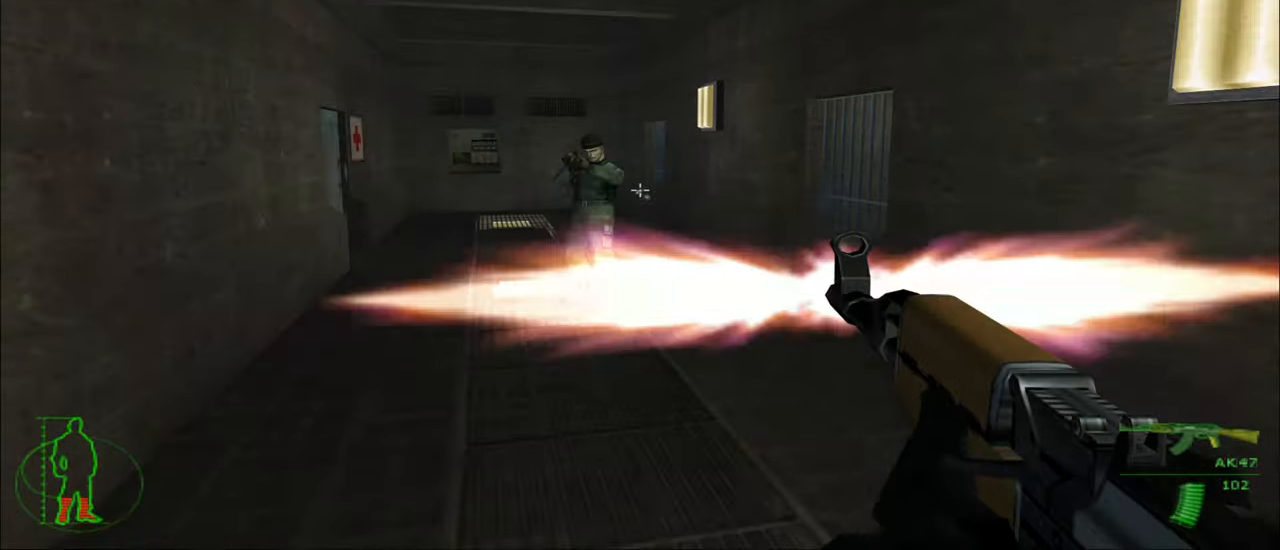
{"keys": ["w"], "mouse": [], "mouse_move": "still", "events": [[500, "mouse_left", "up"]]}
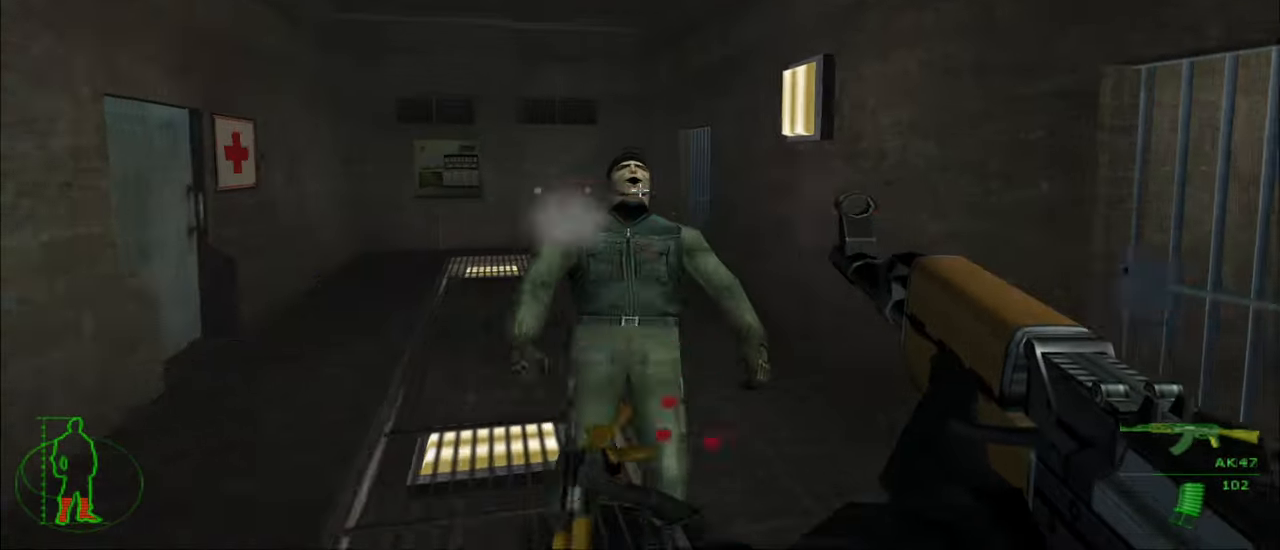
{"keys": ["w"], "mouse": [], "mouse_move": "still", "events": []}
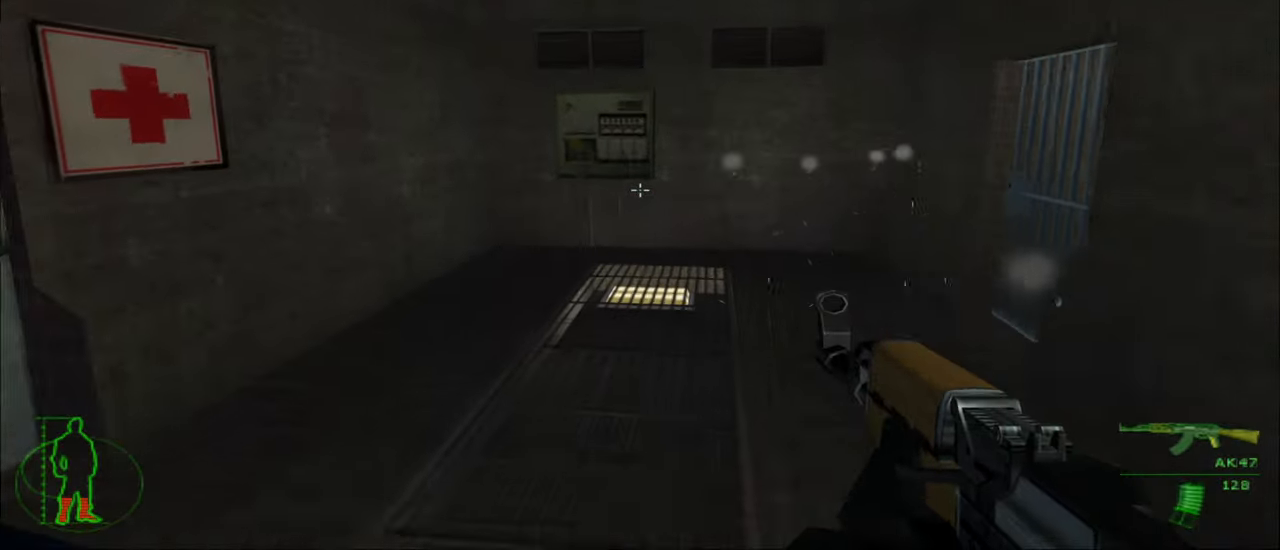
{"keys": ["w"], "mouse": [], "mouse_move": "still", "events": [[133, "w", "up"], [433, "w", "down"]]}
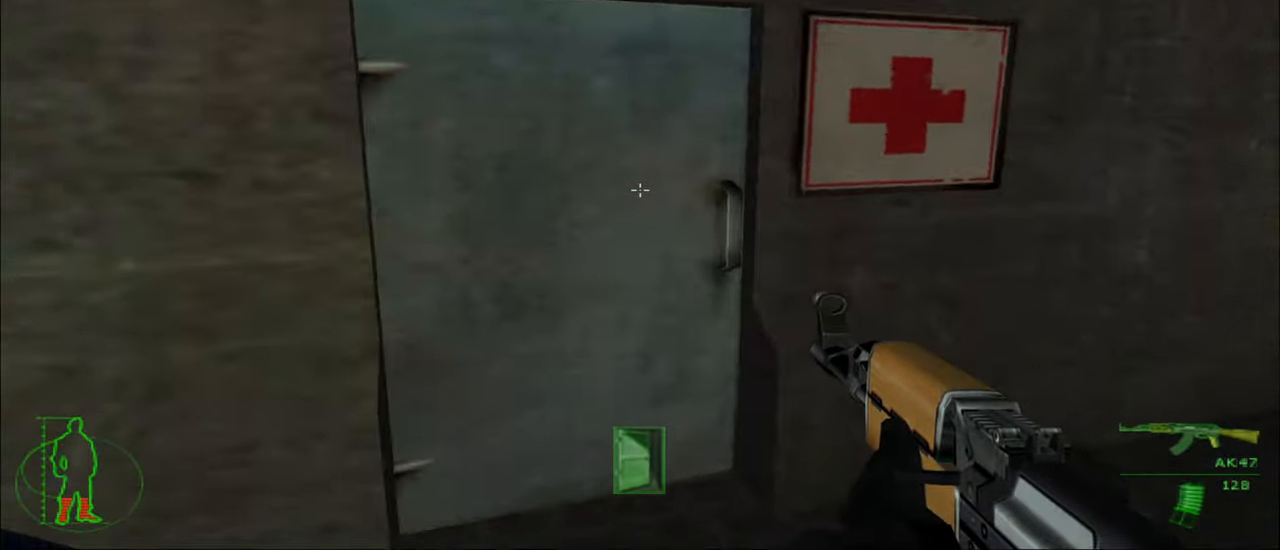
{"keys": [], "mouse": [], "mouse_move": "still", "events": [[233, "w", "up"], [267, "e", "down"], [367, "e", "up"]]}
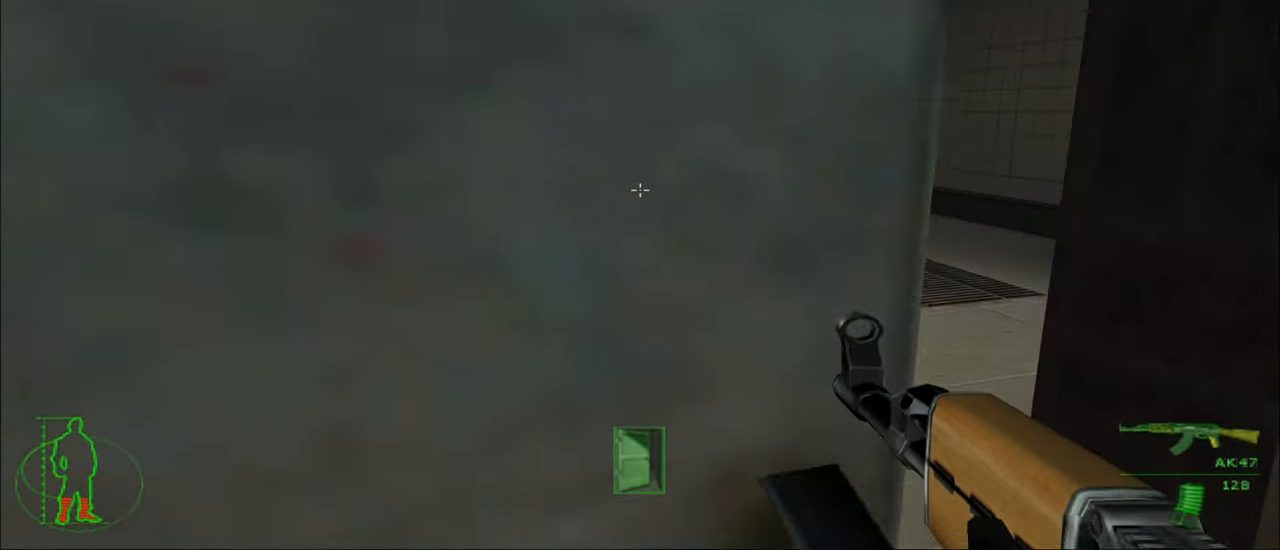
{"keys": ["w"], "mouse": [], "mouse_move": "still", "events": [[333, "w", "down"]]}
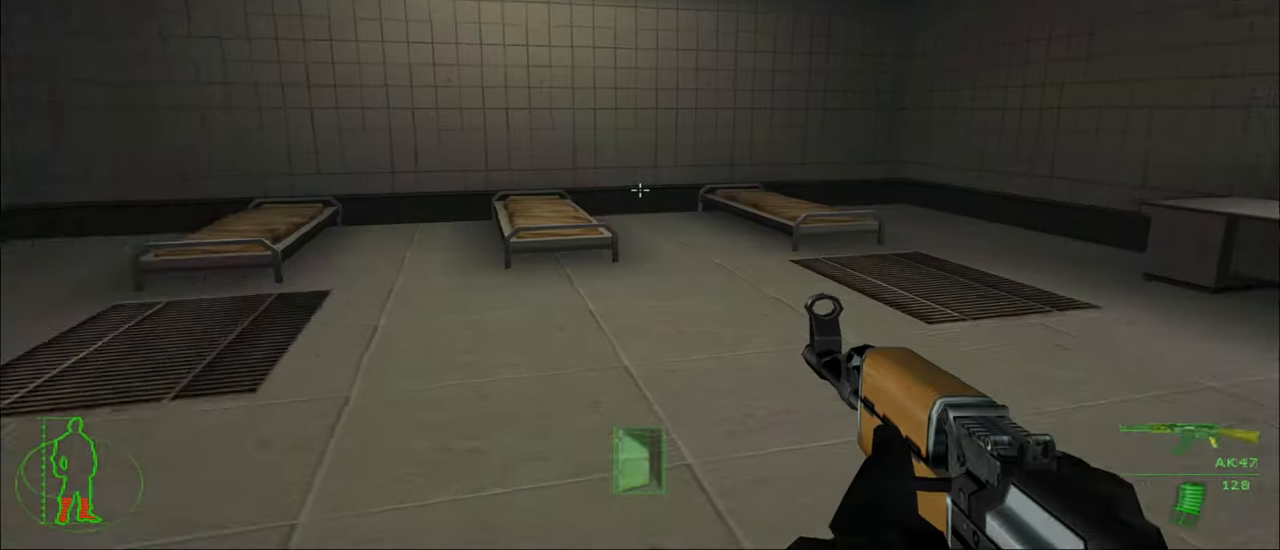
{"keys": ["a", "w"], "mouse": [], "mouse_move": "right", "events": [[167, "a", "down"]]}
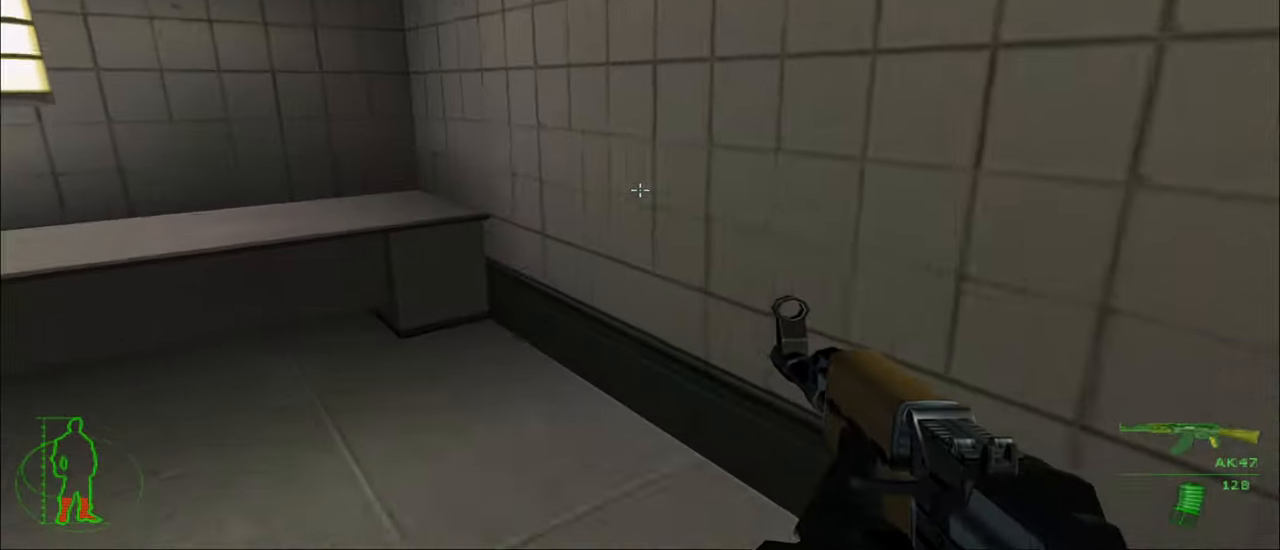
{"keys": ["w"], "mouse": [], "mouse_move": "still", "events": [[233, "a", "up"]]}
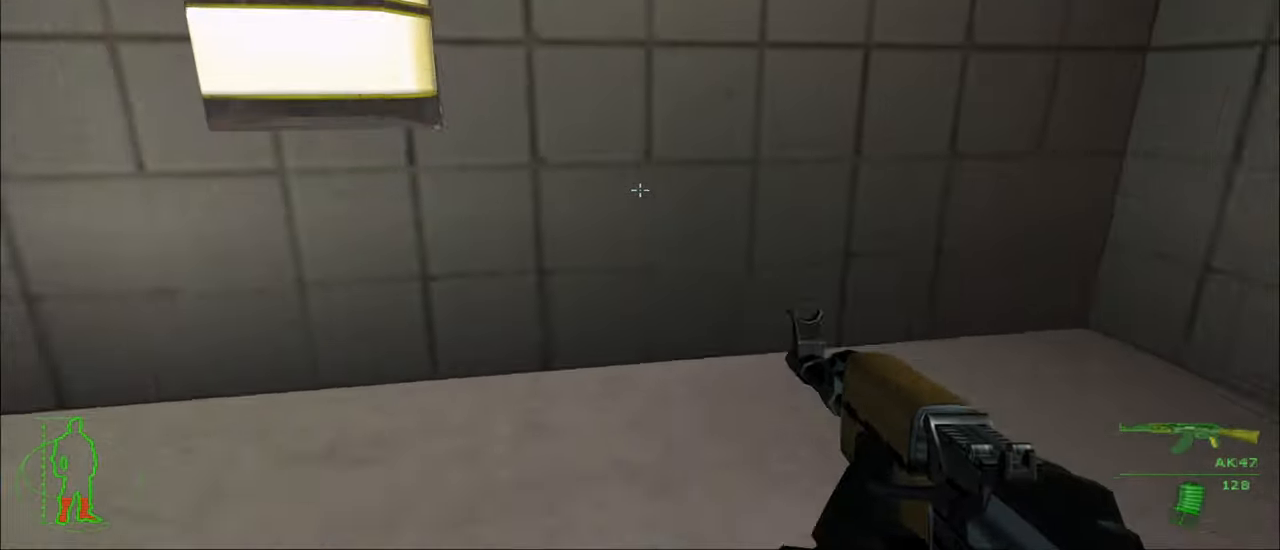
{"keys": ["w"], "mouse": [], "events": []}
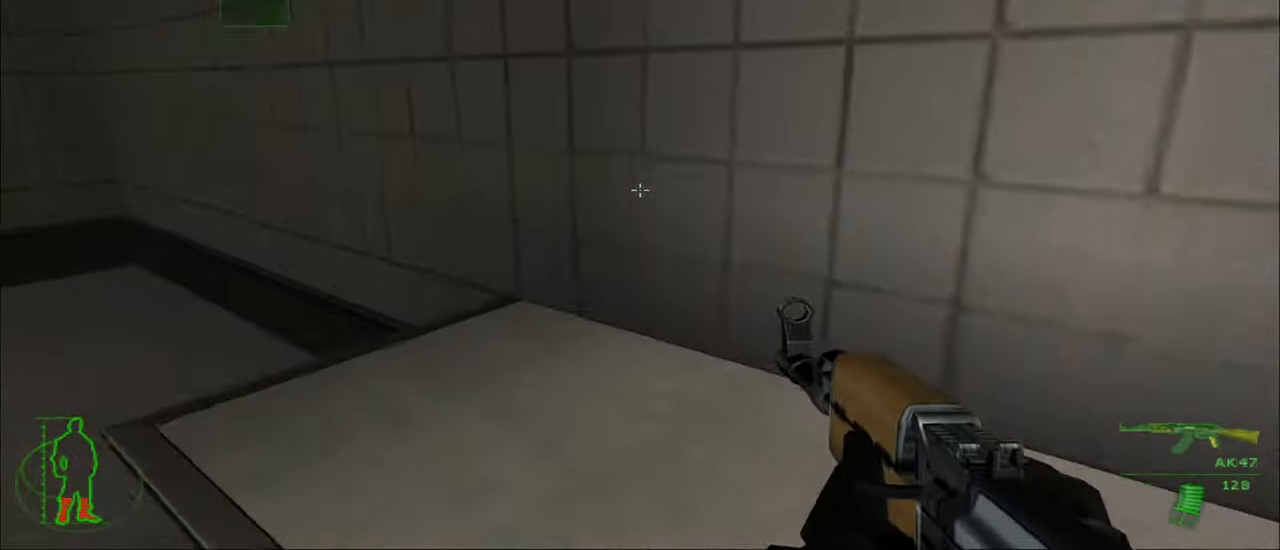
{"keys": [], "mouse": [], "mouse_move": "right", "events": [[267, "w", "up"]]}
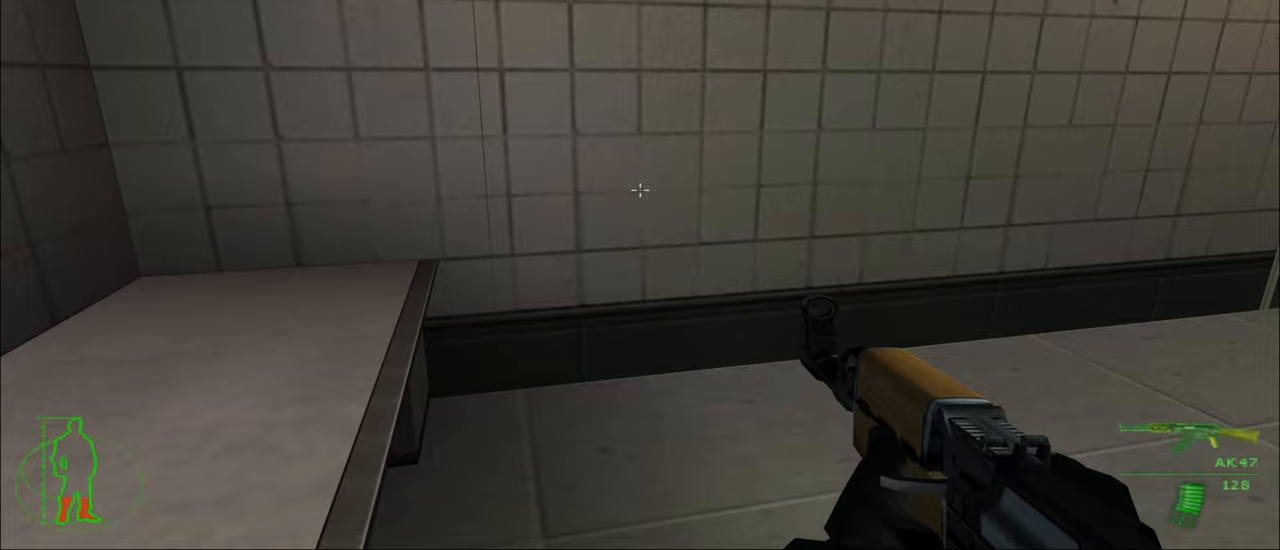
{"keys": ["w"], "mouse": [], "mouse_move": "left", "events": [[133, "w", "down"]]}
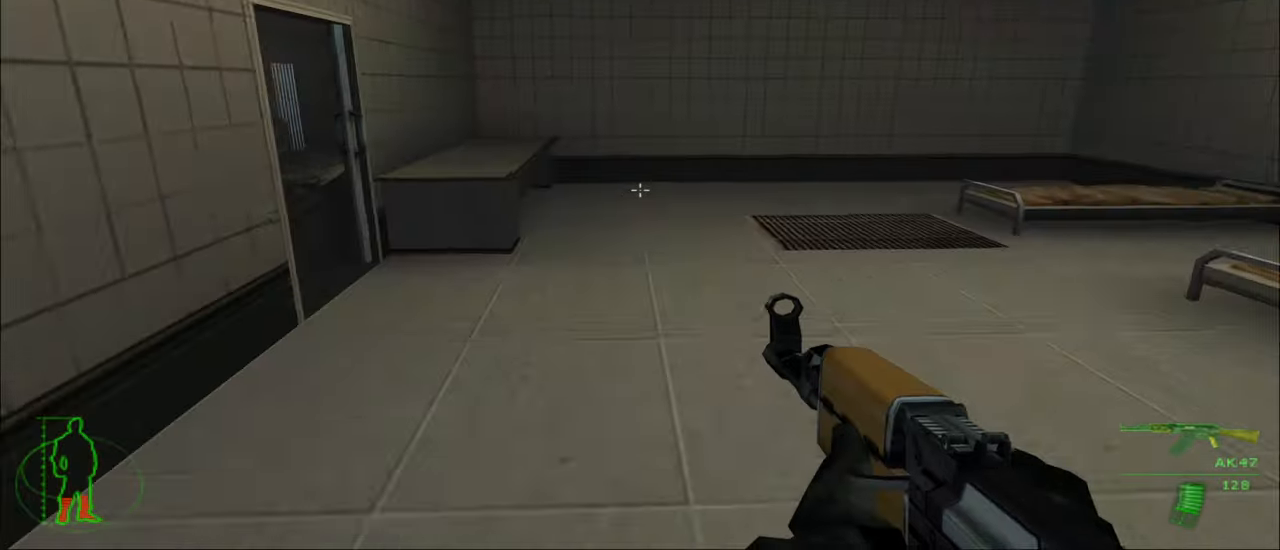
{"keys": ["w"], "mouse": [], "mouse_move": "left", "events": []}
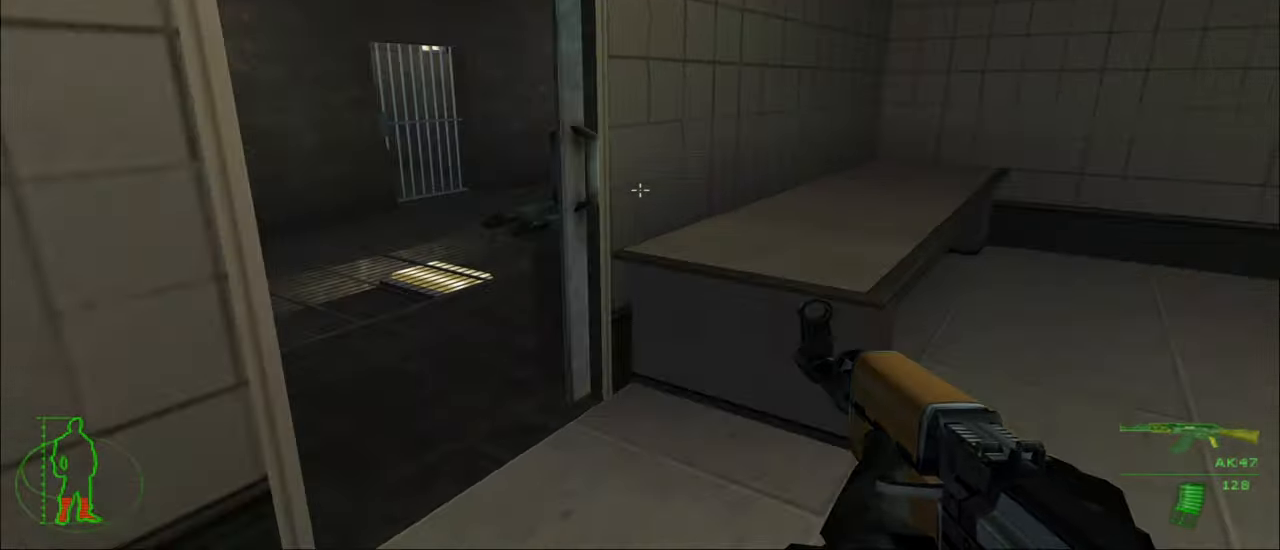
{"keys": [], "mouse": [], "mouse_move": "right", "events": [[167, "w", "up"]]}
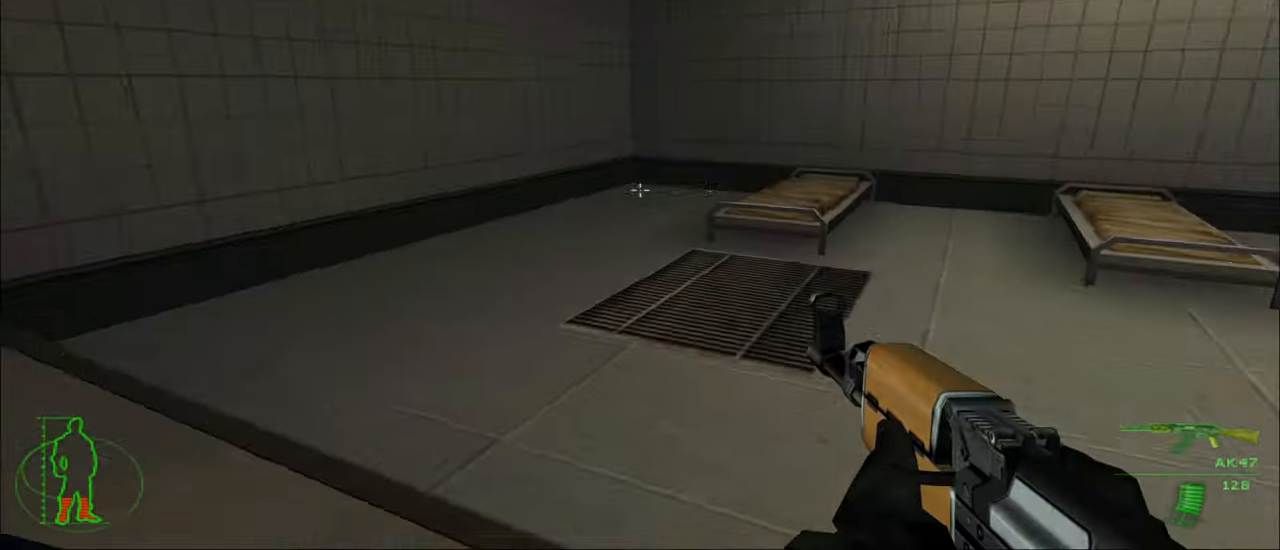
{"keys": [], "mouse": [], "mouse_move": "still", "events": []}
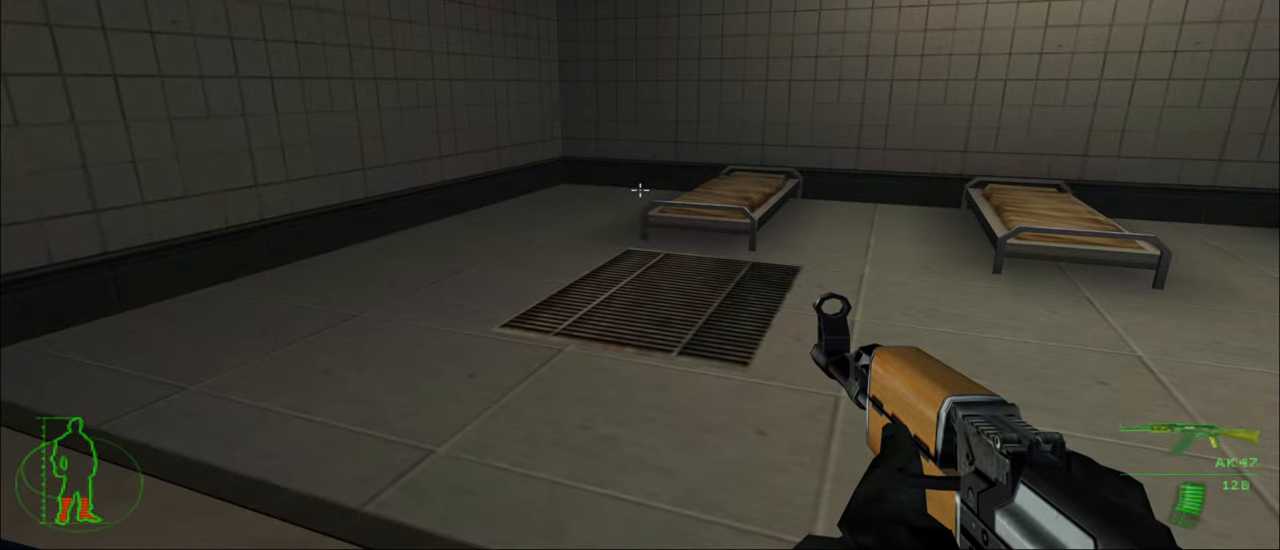
{"keys": [], "mouse": [], "mouse_move": "still", "events": []}
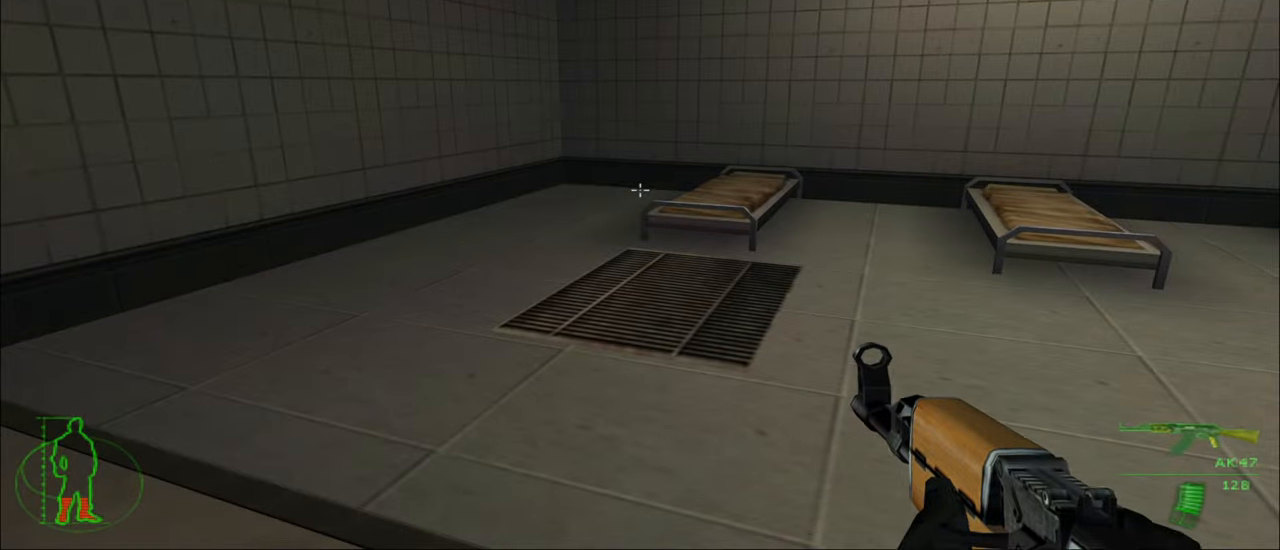
{"keys": ["s"], "mouse": [], "mouse_move": "still", "events": [[167, "s", "down"]]}
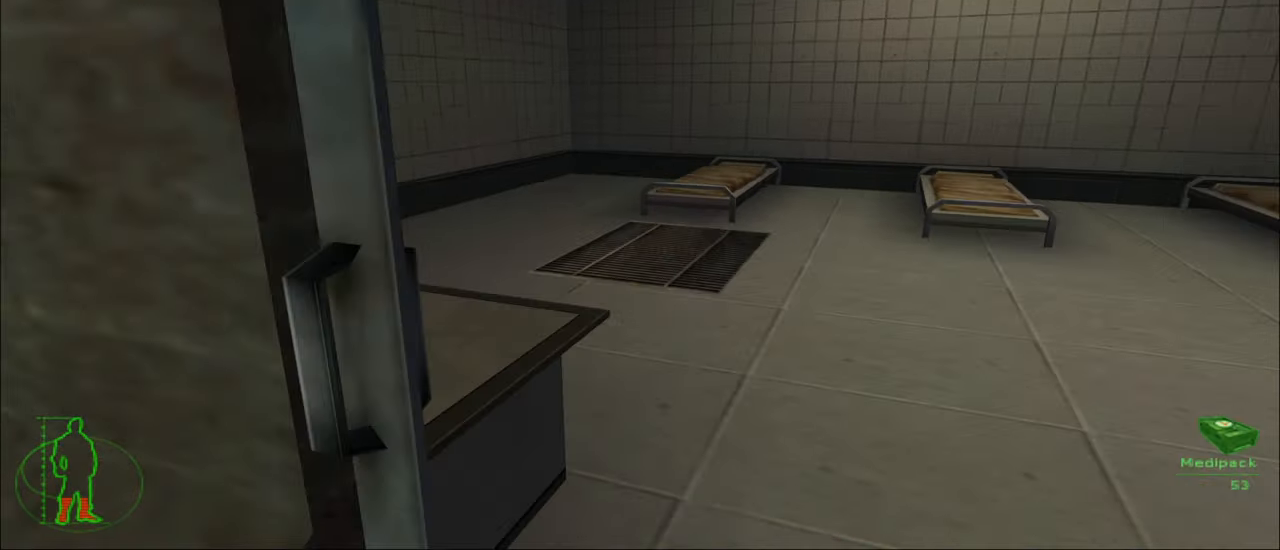
{"keys": [], "mouse": ["left"], "mouse_move": "still", "events": [[233, "s", "up"], [367, "mouse_left", "down"]]}
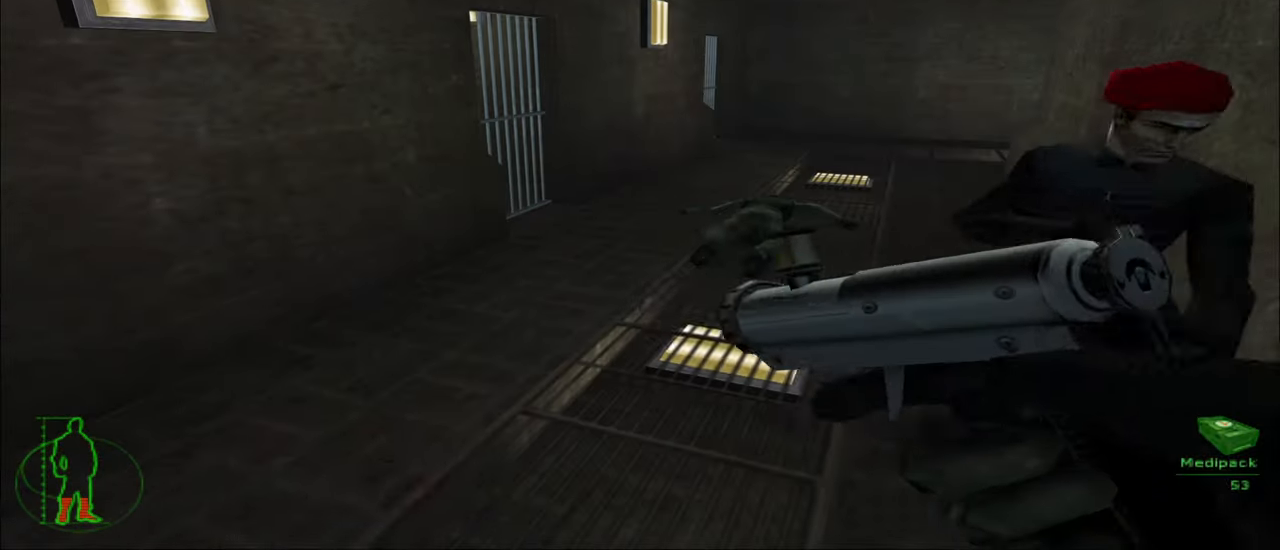
{"keys": [], "mouse": [], "mouse_move": "right", "events": [[300, "mouse_left", "up"]]}
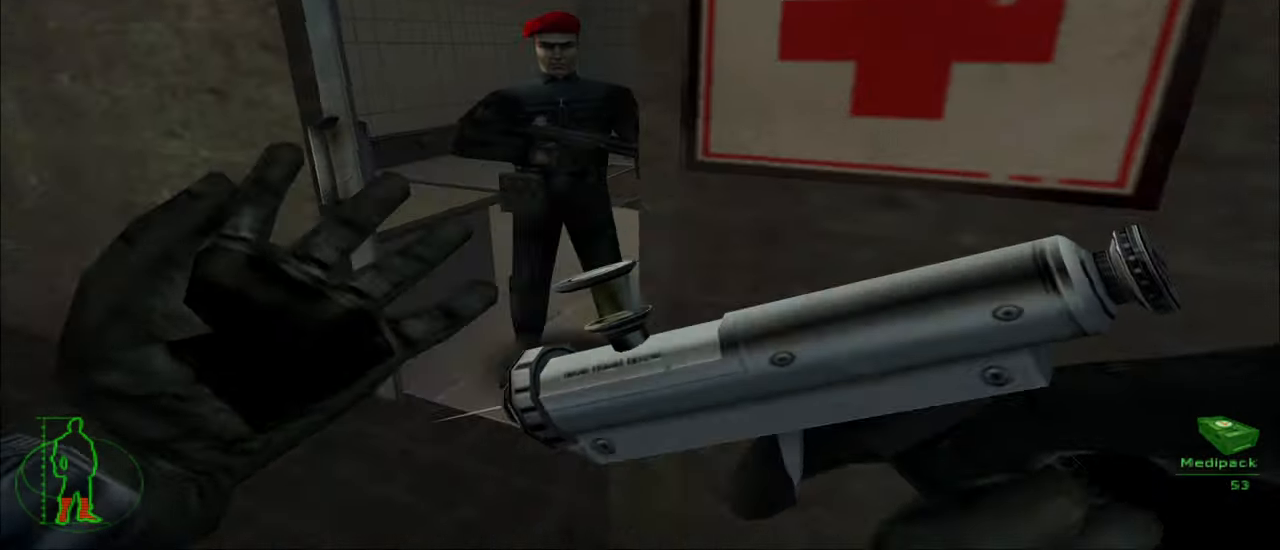
{"keys": ["s"], "mouse": [], "mouse_move": "still", "events": [[133, "s", "down"]]}
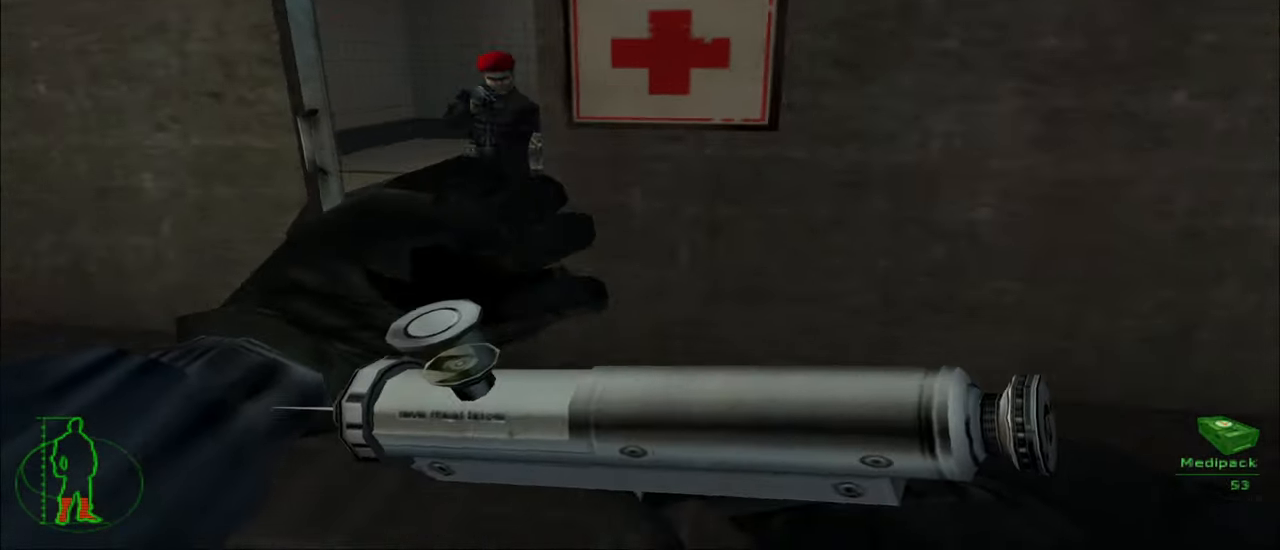
{"keys": ["d"], "mouse": [], "mouse_move": "still", "events": [[33, "d", "down"], [33, "s", "up"]]}
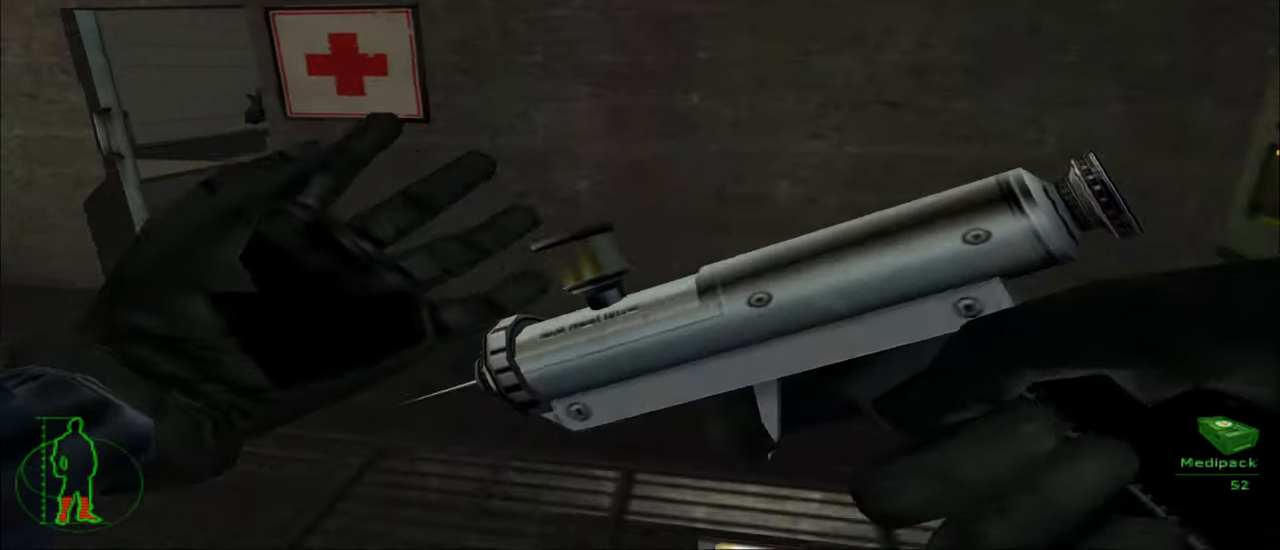
{"keys": [], "mouse": [], "mouse_move": "left", "events": [[367, "w", "down"], [467, "d", "up"], [467, "w", "up"]]}
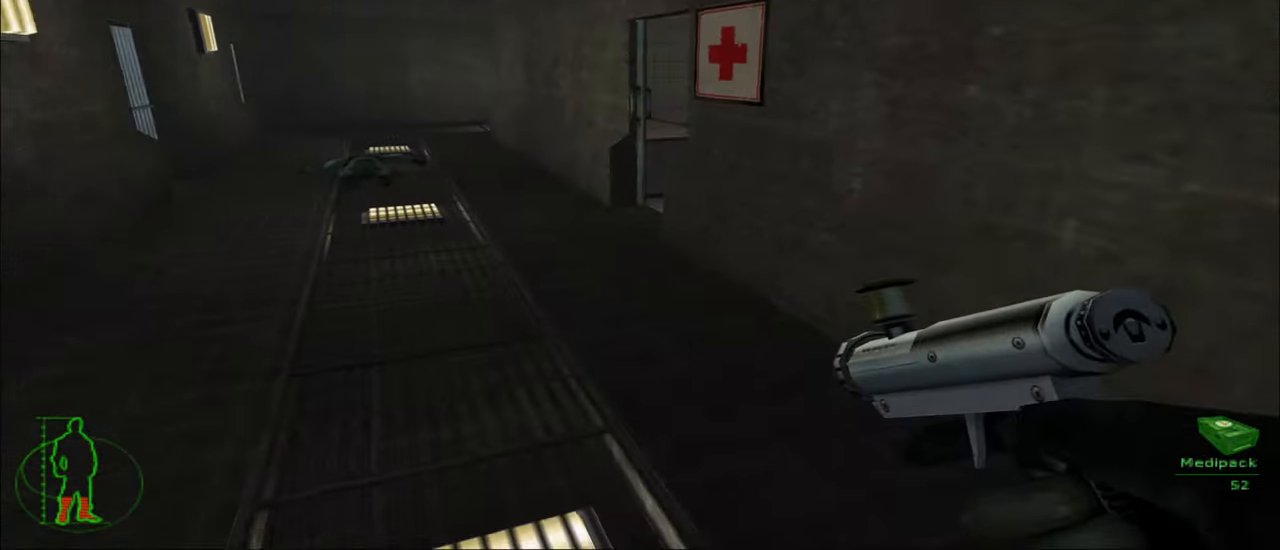
{"keys": [], "mouse": [], "mouse_move": "still", "events": [[300, "4", "down"], [400, "4", "up"]]}
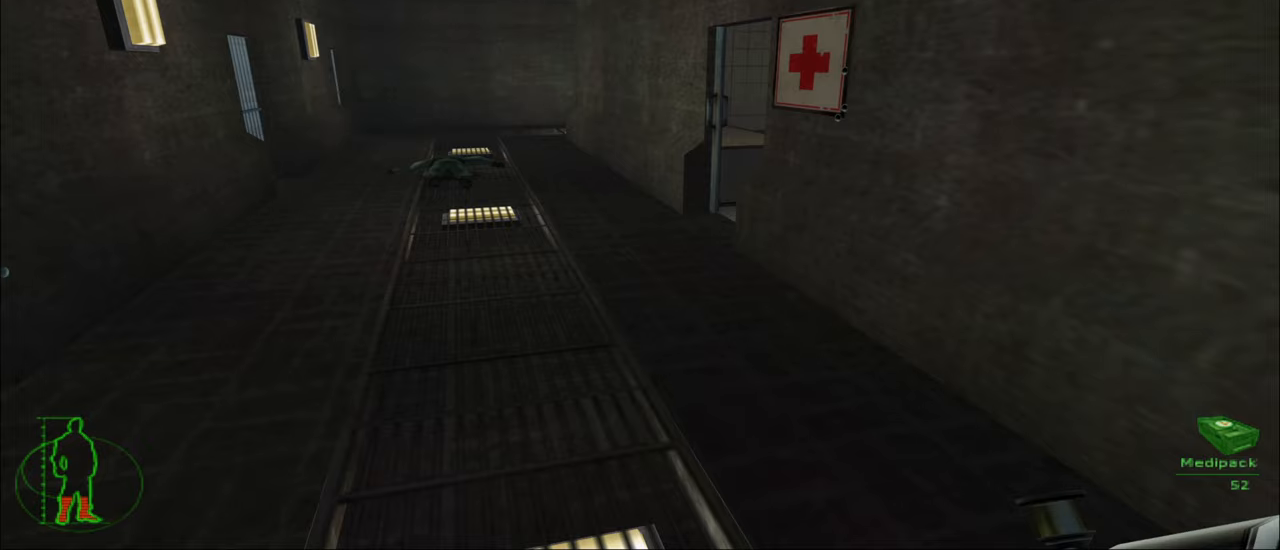
{"keys": [], "mouse": [], "mouse_move": "still", "events": []}
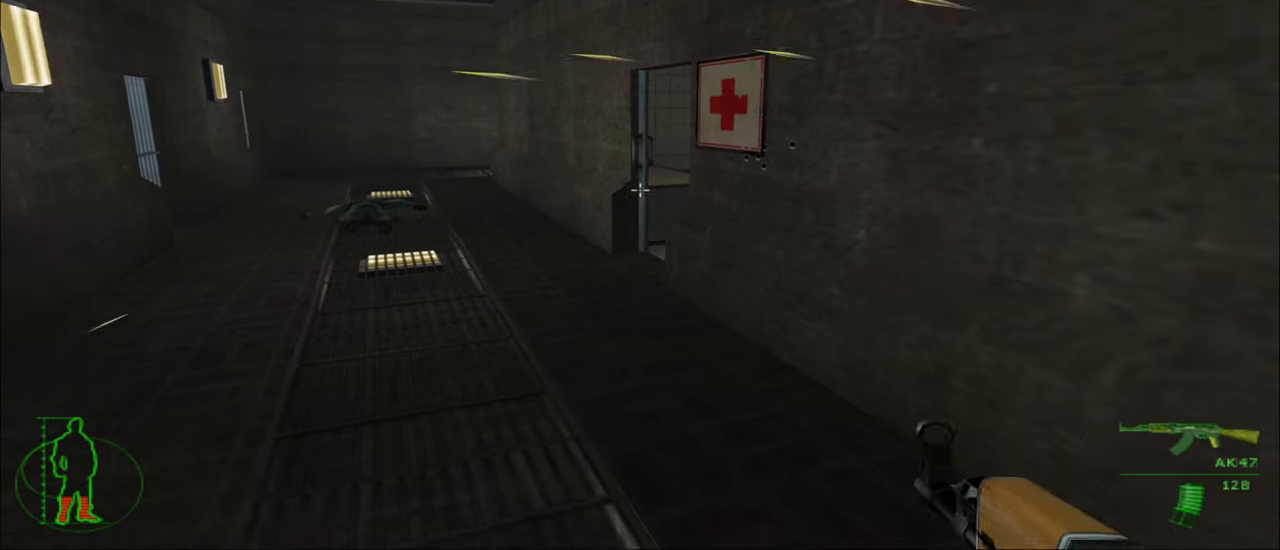
{"keys": [], "mouse": [], "mouse_move": "still", "events": []}
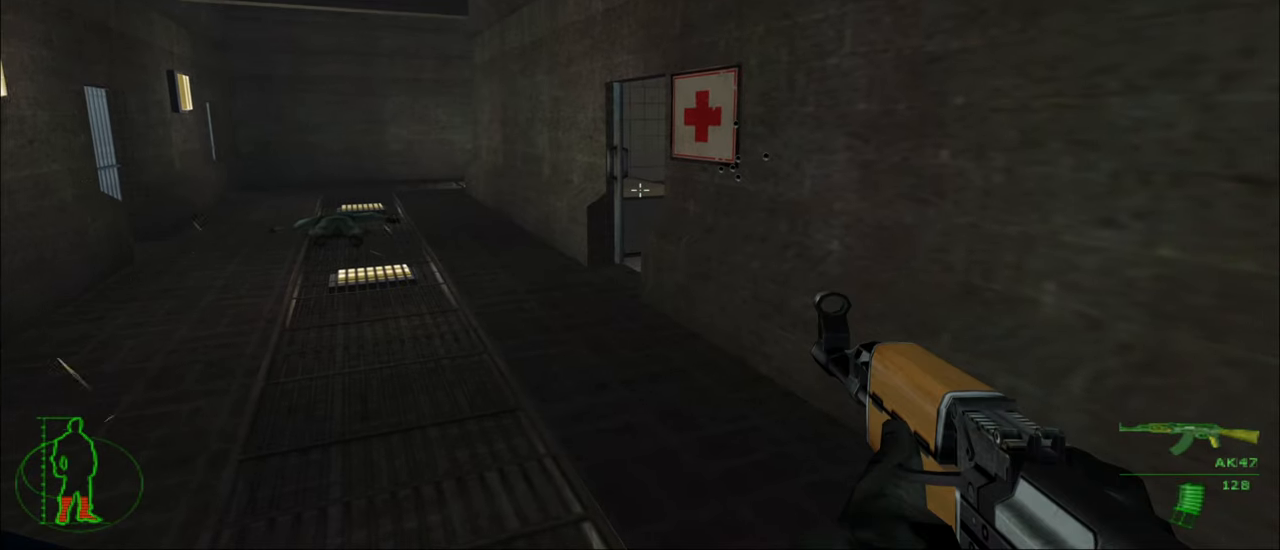
{"keys": [], "mouse": [], "mouse_move": "still", "events": []}
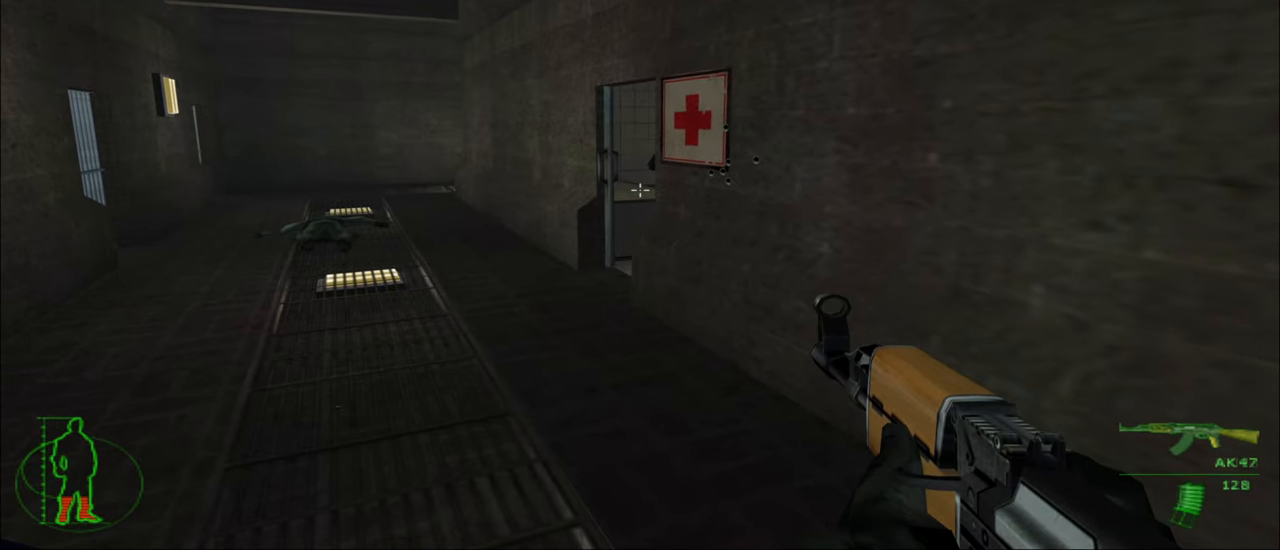
{"keys": [], "mouse": [], "mouse_move": "still", "events": []}